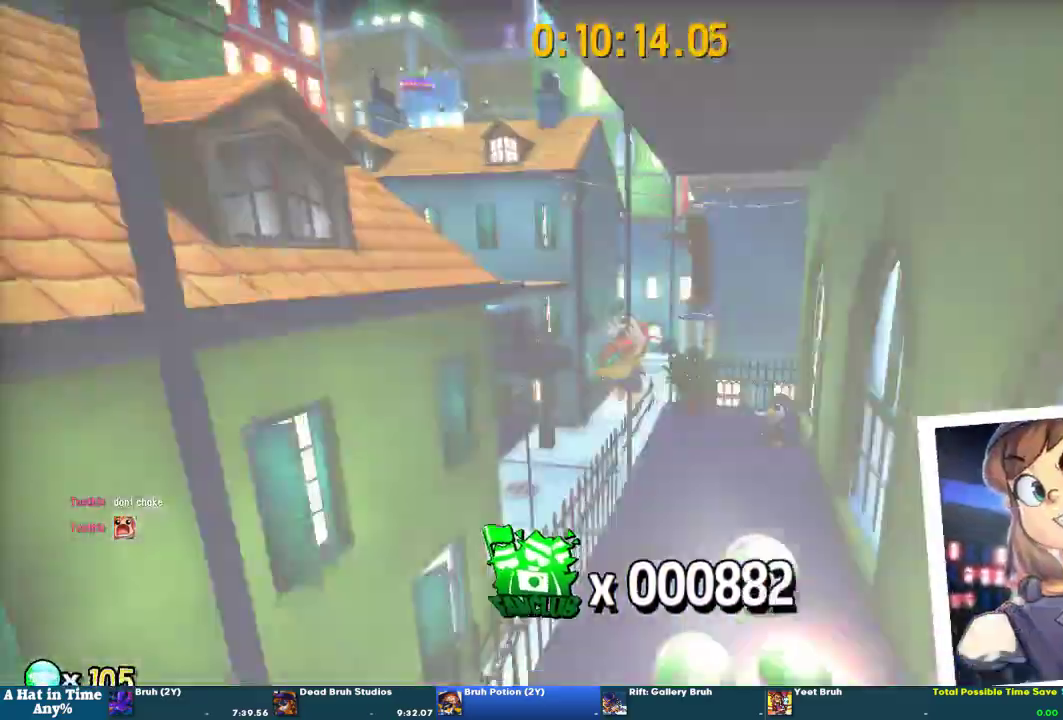
Gameplay with a controller (PlayStation layout); each line is a JSON object with the inputs held at the frame after it. "events" lists button and stick changes between this image and that frame as [ms after this image, input, new state], when the widget could be followed in between. This overlay highlights the sticks when they move; stick clicks (L3 R3) are not distinguishable. This document gives stick clicks only as held states, not as events. Not read: L1 R2.
{"buttons": ["L2"], "left_stick": "up-left", "right_stick": "center"}
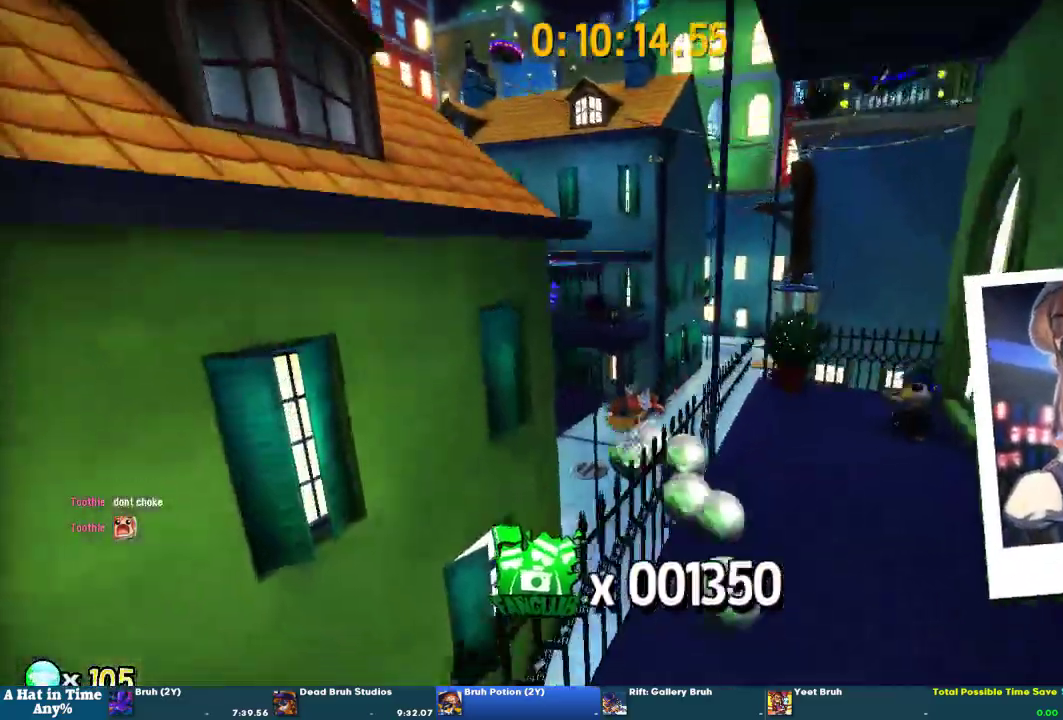
{"buttons": ["L2"], "left_stick": "up", "right_stick": "up-left"}
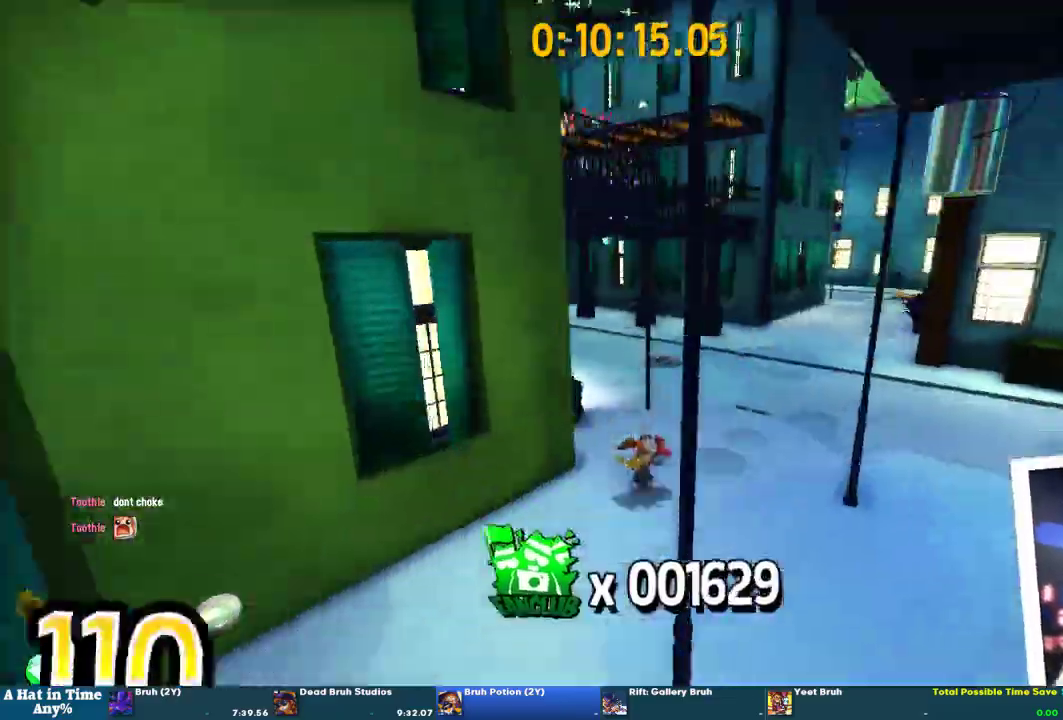
{"buttons": ["CROSS"], "left_stick": "up", "right_stick": "center", "events": [[67, "right_stick", "center"], [400, "L2", "up"], [433, "CROSS", "down"]]}
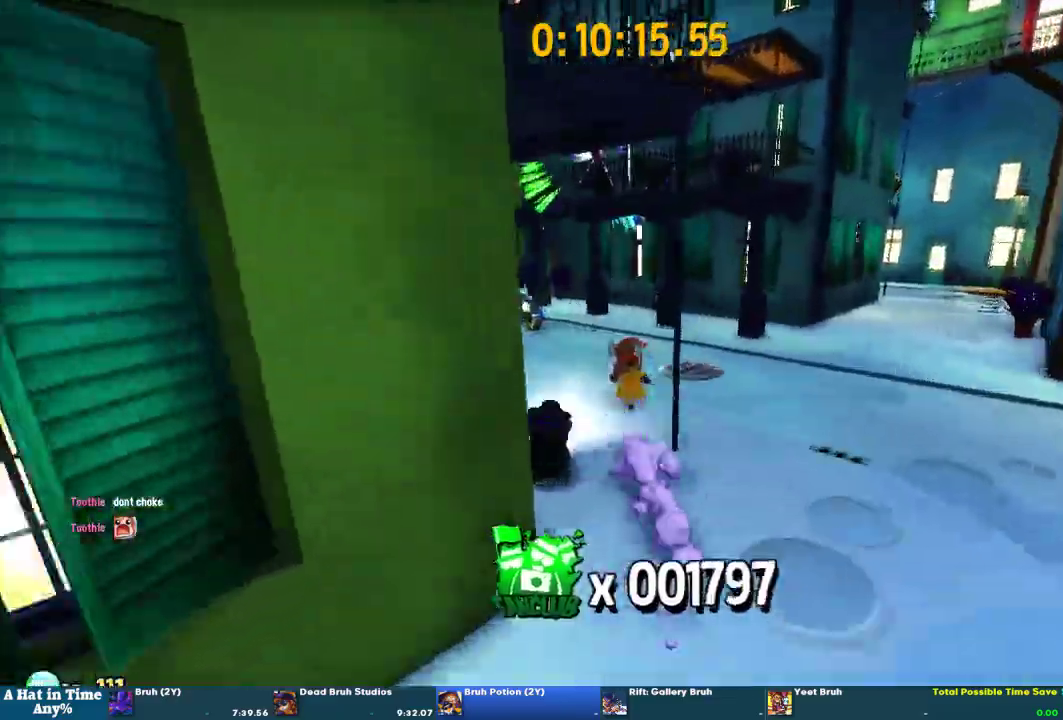
{"buttons": ["CROSS"], "left_stick": "up", "right_stick": "center"}
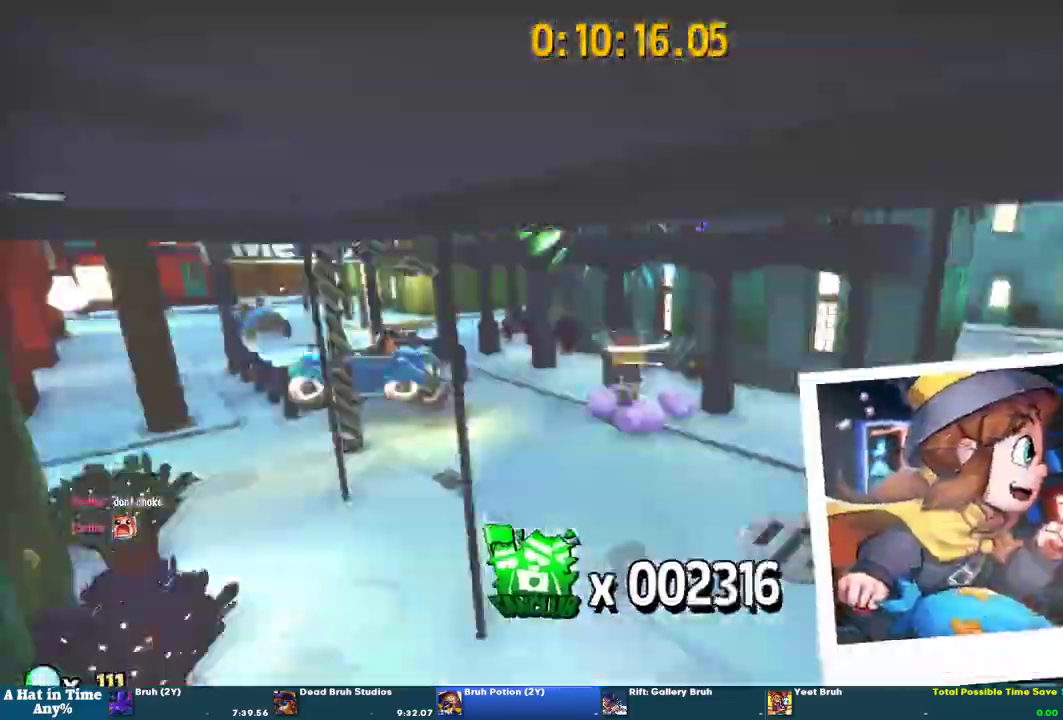
{"buttons": [], "left_stick": "up-left", "right_stick": "center", "events": [[267, "left_stick", "up-left"], [367, "CROSS", "up"]]}
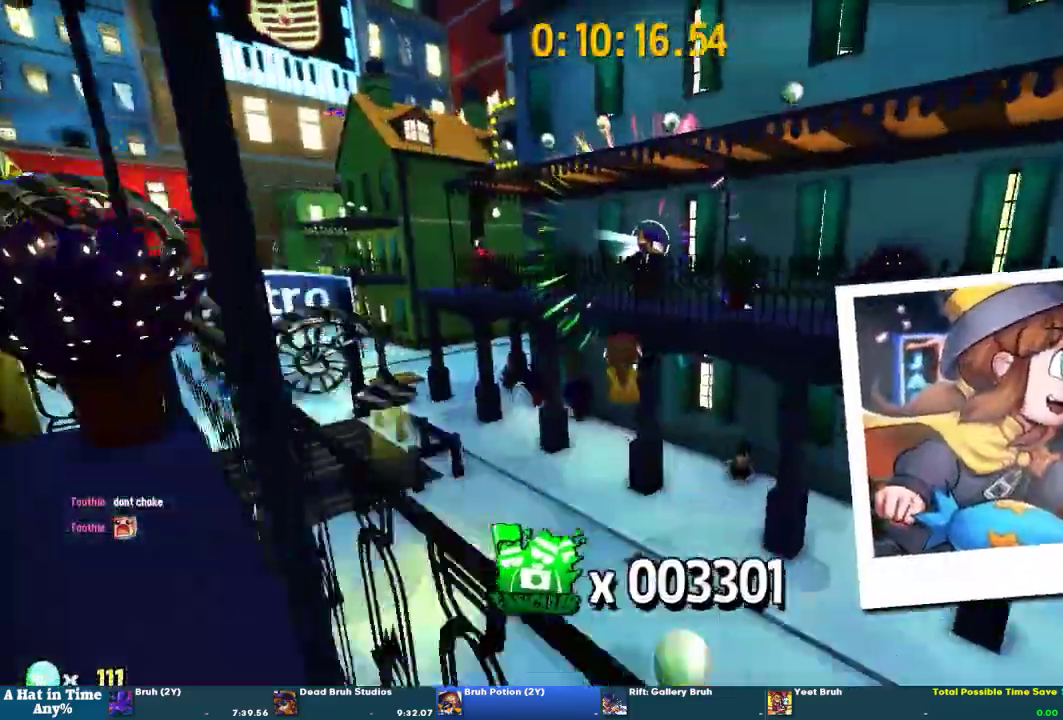
{"buttons": ["R1"], "left_stick": "up", "right_stick": "center"}
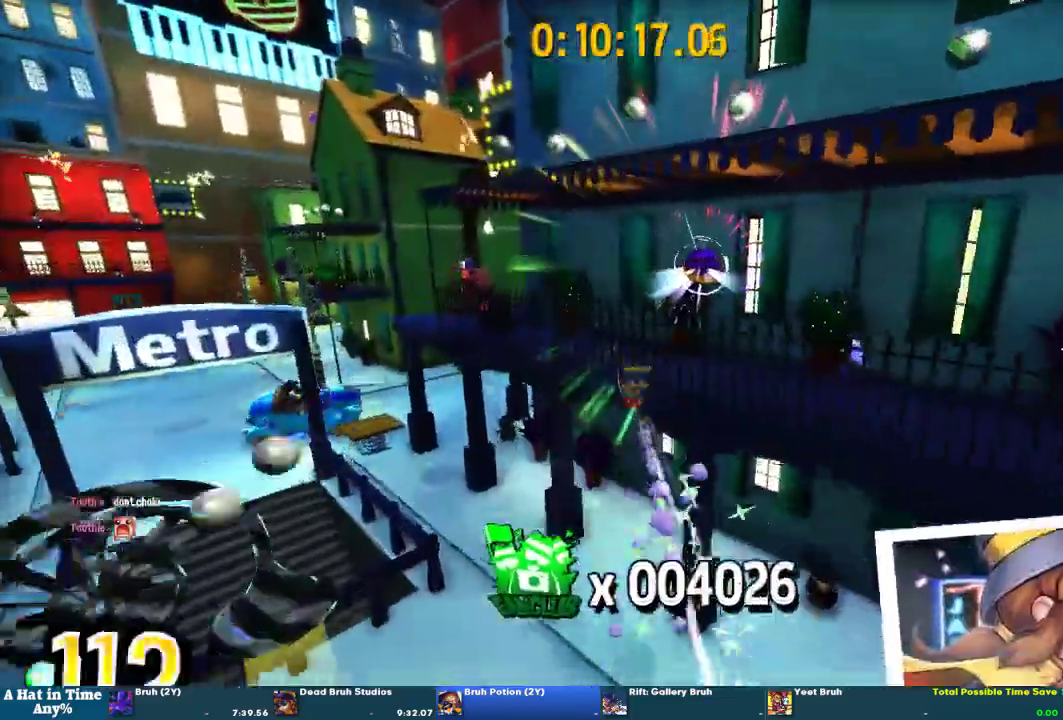
{"buttons": [], "left_stick": "up", "right_stick": "center"}
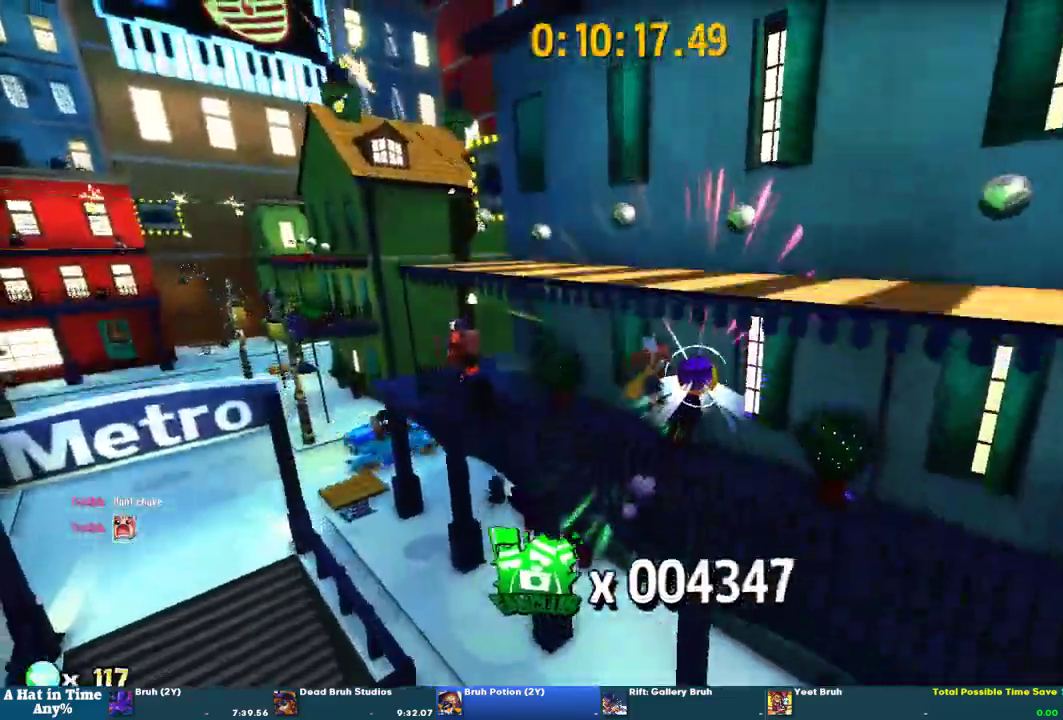
{"buttons": ["L2"], "left_stick": "up-left", "right_stick": "up-left", "events": [[33, "right_stick", "left"], [100, "L2", "down"], [233, "right_stick", "center"], [333, "right_stick", "left"], [367, "left_stick", "up-left"], [500, "right_stick", "up-left"]]}
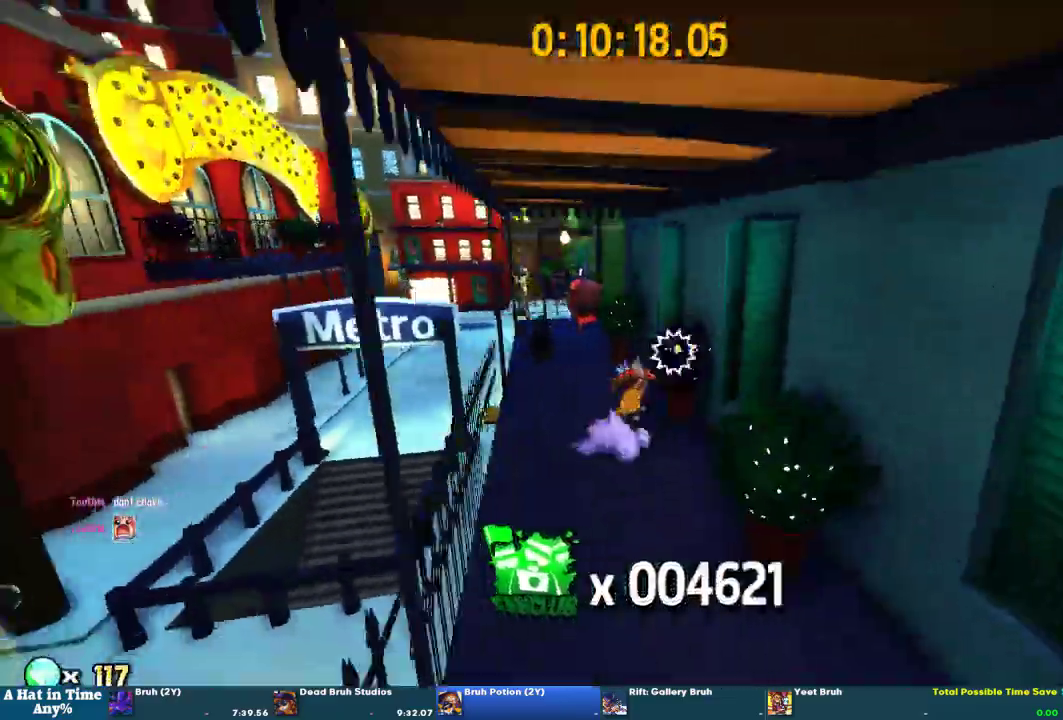
{"buttons": ["CROSS", "L2"], "left_stick": "up-left", "right_stick": "center", "events": [[33, "right_stick", "center"], [367, "CROSS", "down"]]}
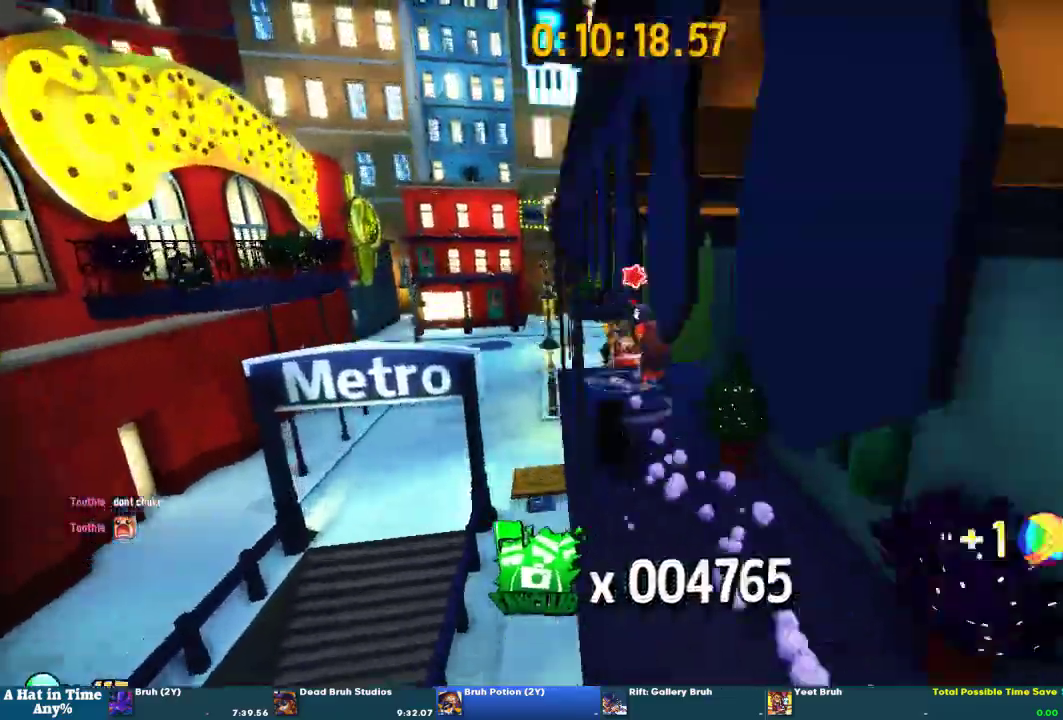
{"buttons": ["L2"], "left_stick": "up", "right_stick": "center", "events": [[167, "CROSS", "up"], [500, "left_stick", "up"]]}
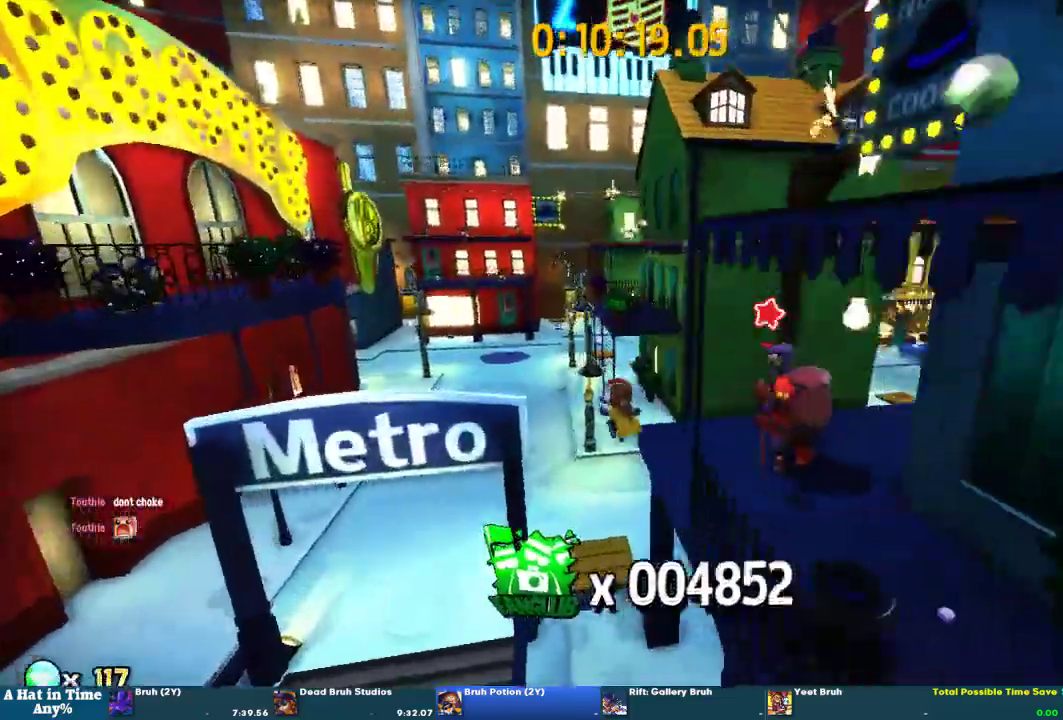
{"buttons": ["L2"], "left_stick": "up-left", "right_stick": "left", "events": [[100, "left_stick", "center"], [233, "right_stick", "up-left"], [300, "right_stick", "left"], [367, "left_stick", "up-left"]]}
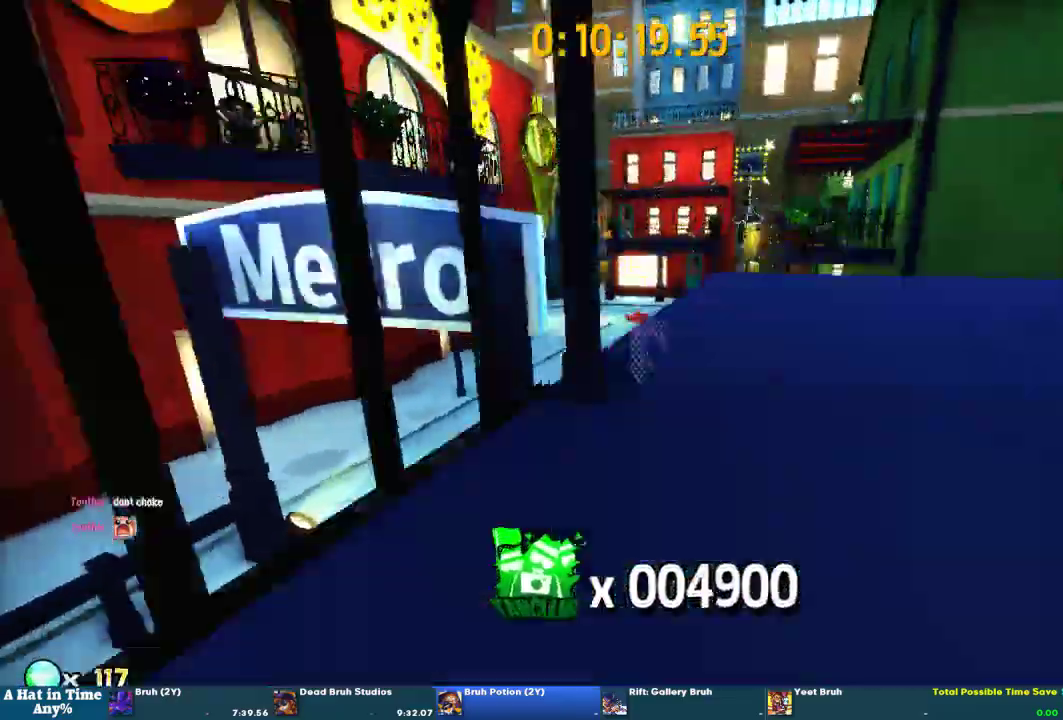
{"buttons": ["L2"], "left_stick": "up-left", "right_stick": "left", "events": [[33, "right_stick", "up-left"], [400, "right_stick", "center"], [500, "right_stick", "left"]]}
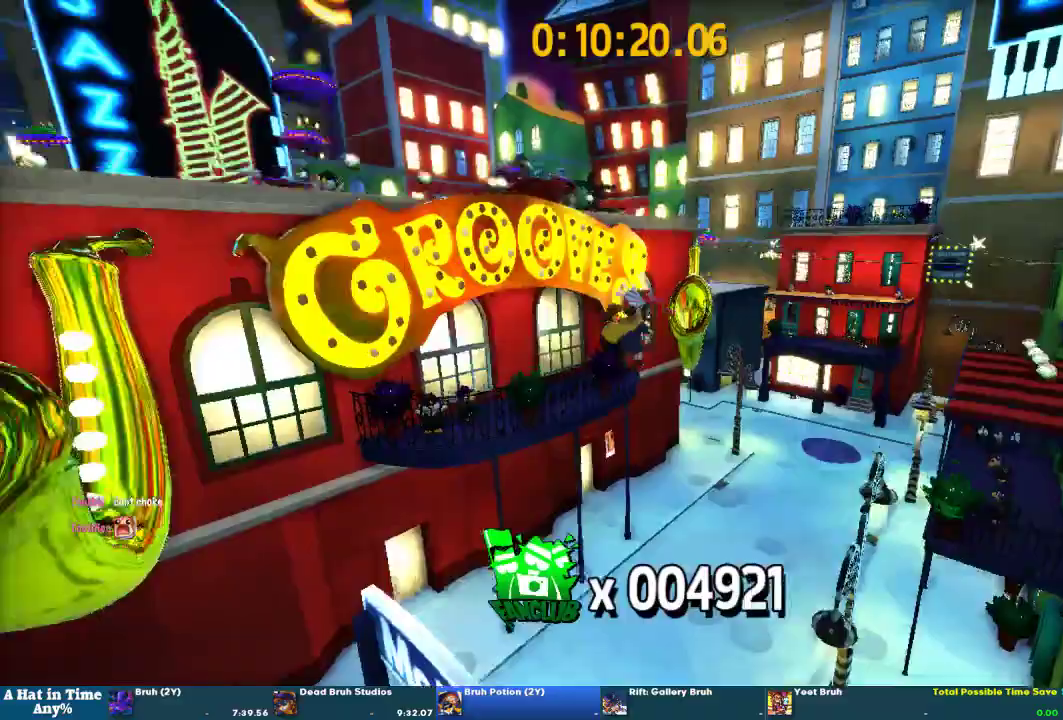
{"buttons": ["CROSS", "L2"], "left_stick": "up-left", "right_stick": "center"}
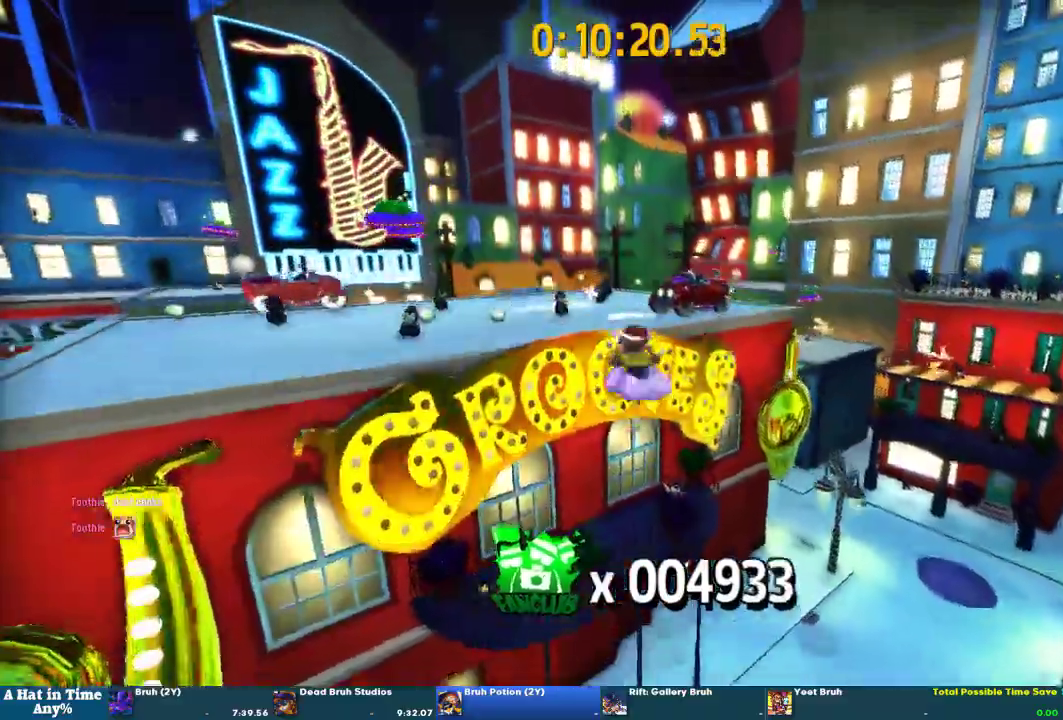
{"buttons": [], "left_stick": "up", "right_stick": "center"}
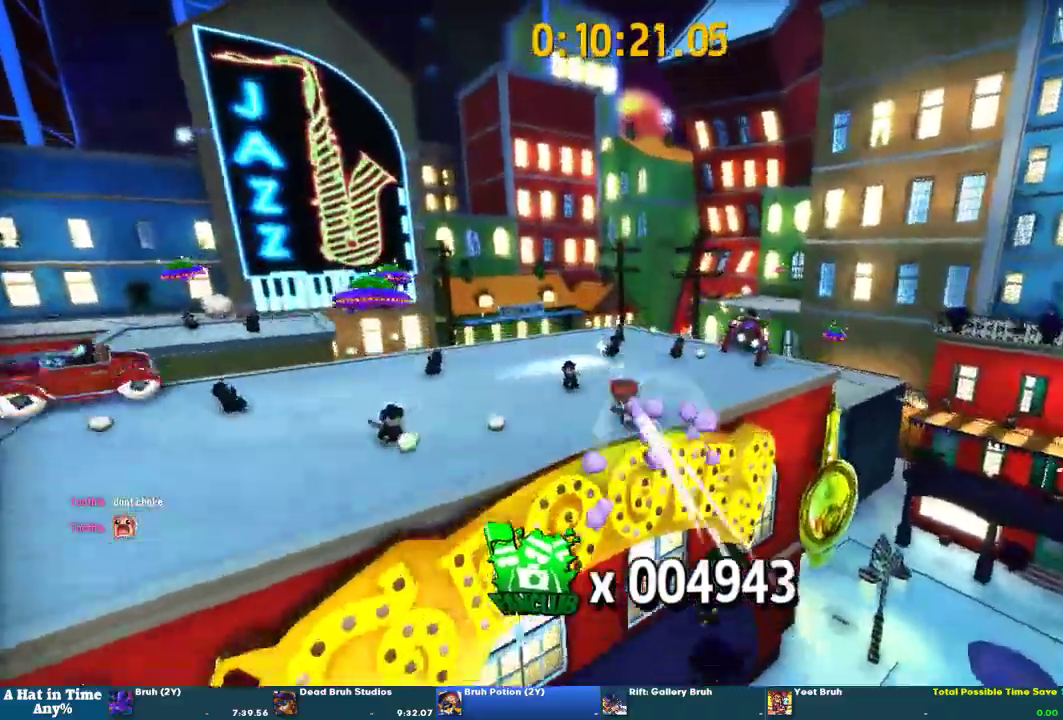
{"buttons": [], "left_stick": "up", "right_stick": "center", "events": [[100, "right_stick", "up-left"], [200, "right_stick", "center"], [367, "DPAD_RIGHT", "down"], [467, "DPAD_RIGHT", "up"]]}
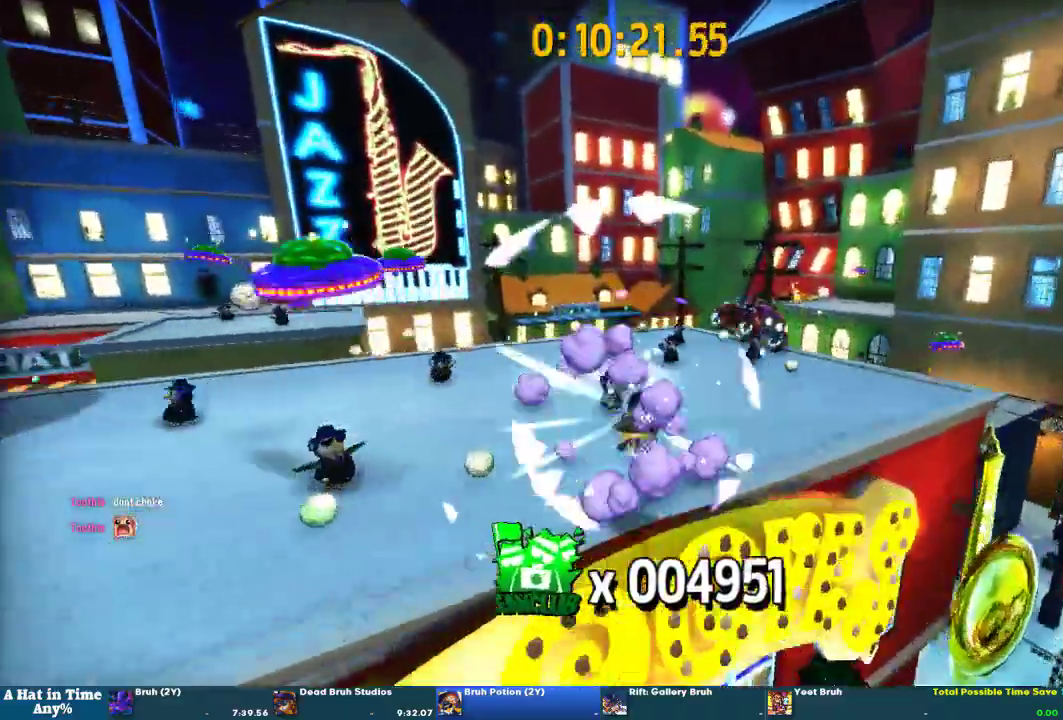
{"buttons": ["L2"], "left_stick": "up-right", "right_stick": "center"}
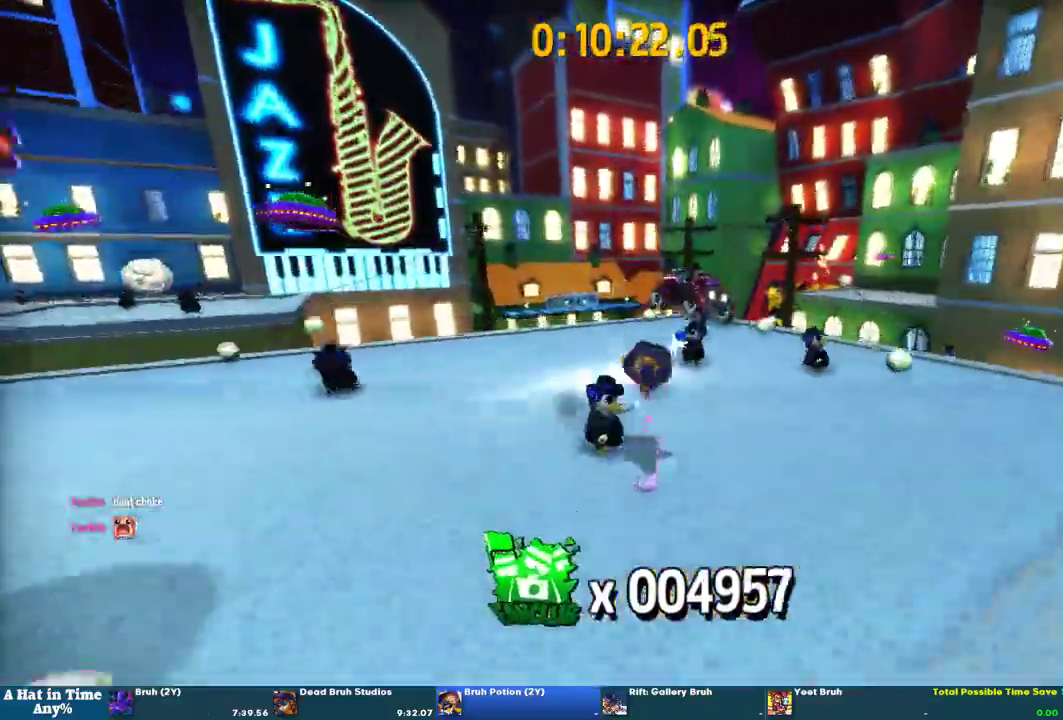
{"buttons": ["L2"], "left_stick": "up", "right_stick": "up-left"}
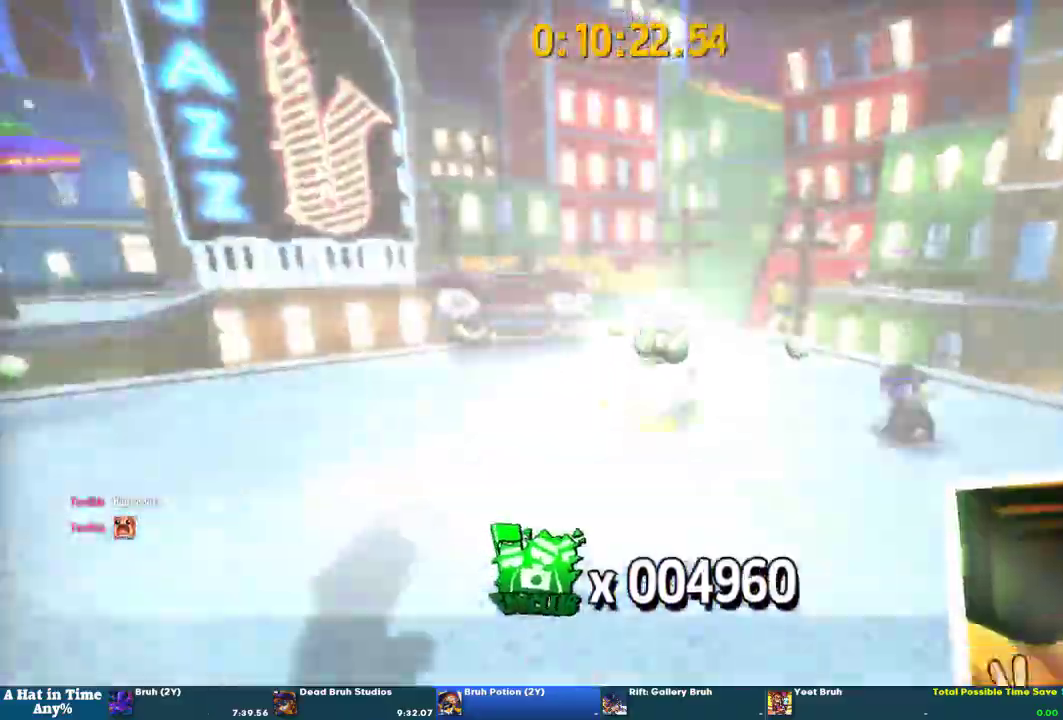
{"buttons": ["L2"], "left_stick": "up", "right_stick": "center"}